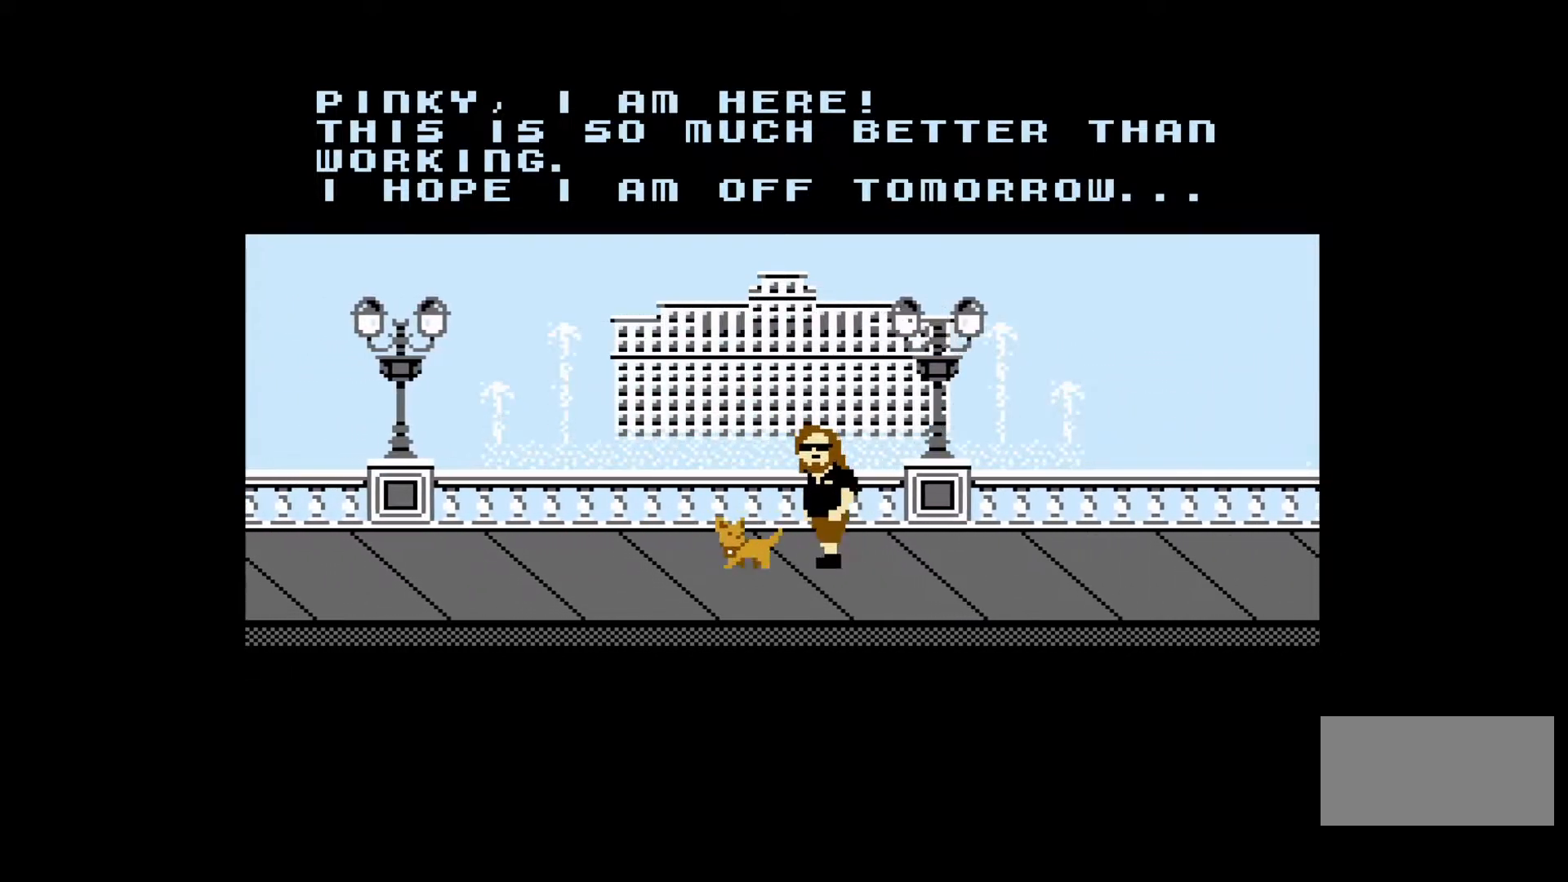
Gameplay with a controller (Nintendo layout); each line is a JSON object with the inputs held at the frame after it. "events" lists button and stick changes between this image and that frame as [ms after this image, input, new state], when the widget could be followed in between. Not read: L3 R3.
{"buttons": [], "events": [[50, "B", "down"], [200, "B", "up"]]}
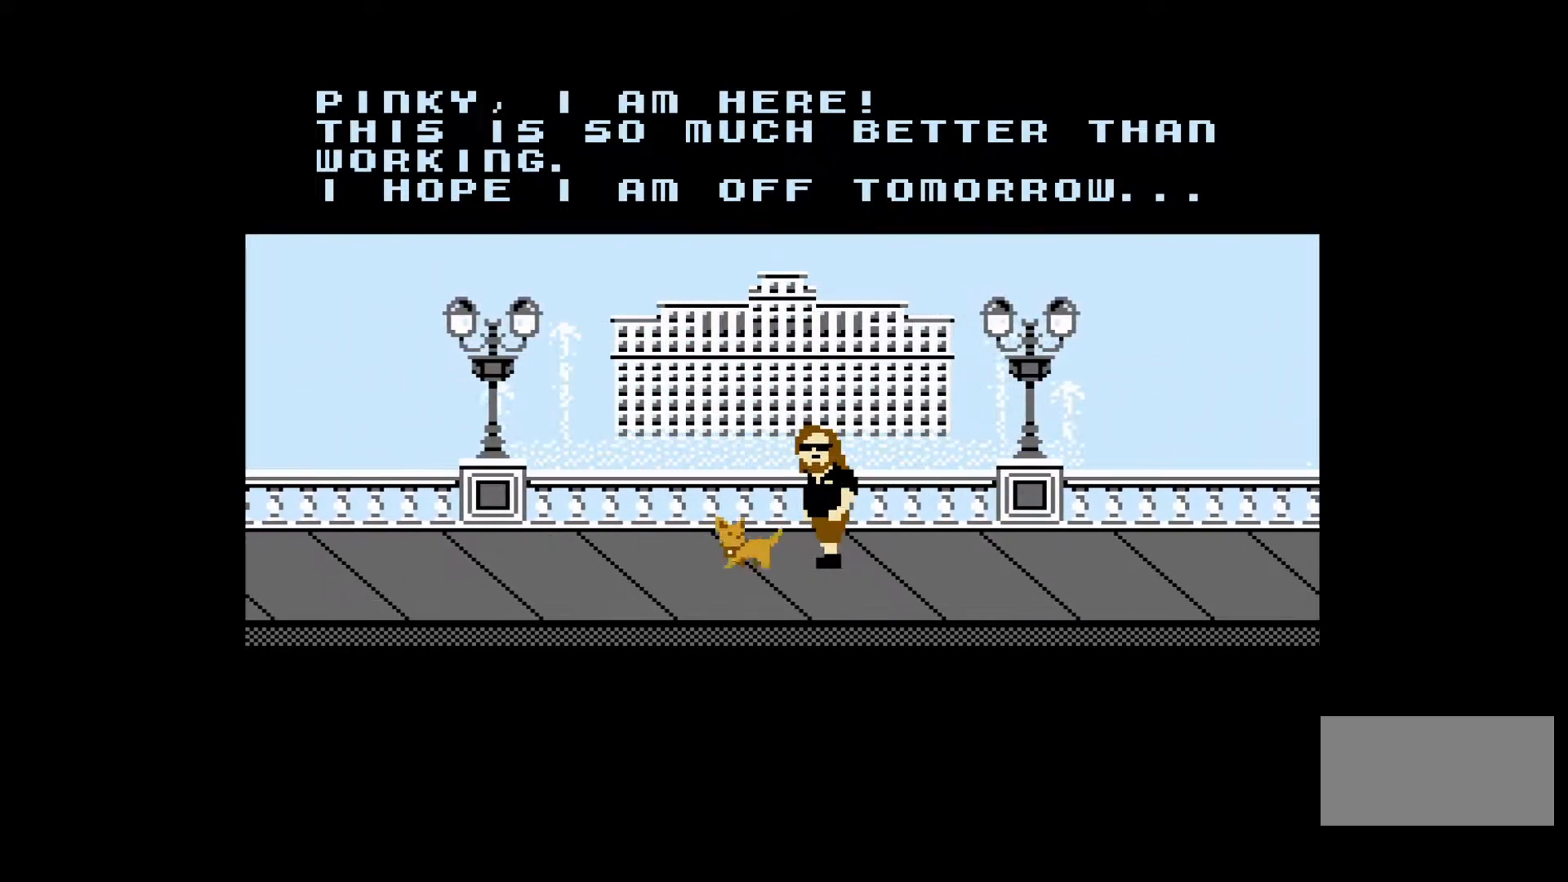
{"buttons": [], "events": []}
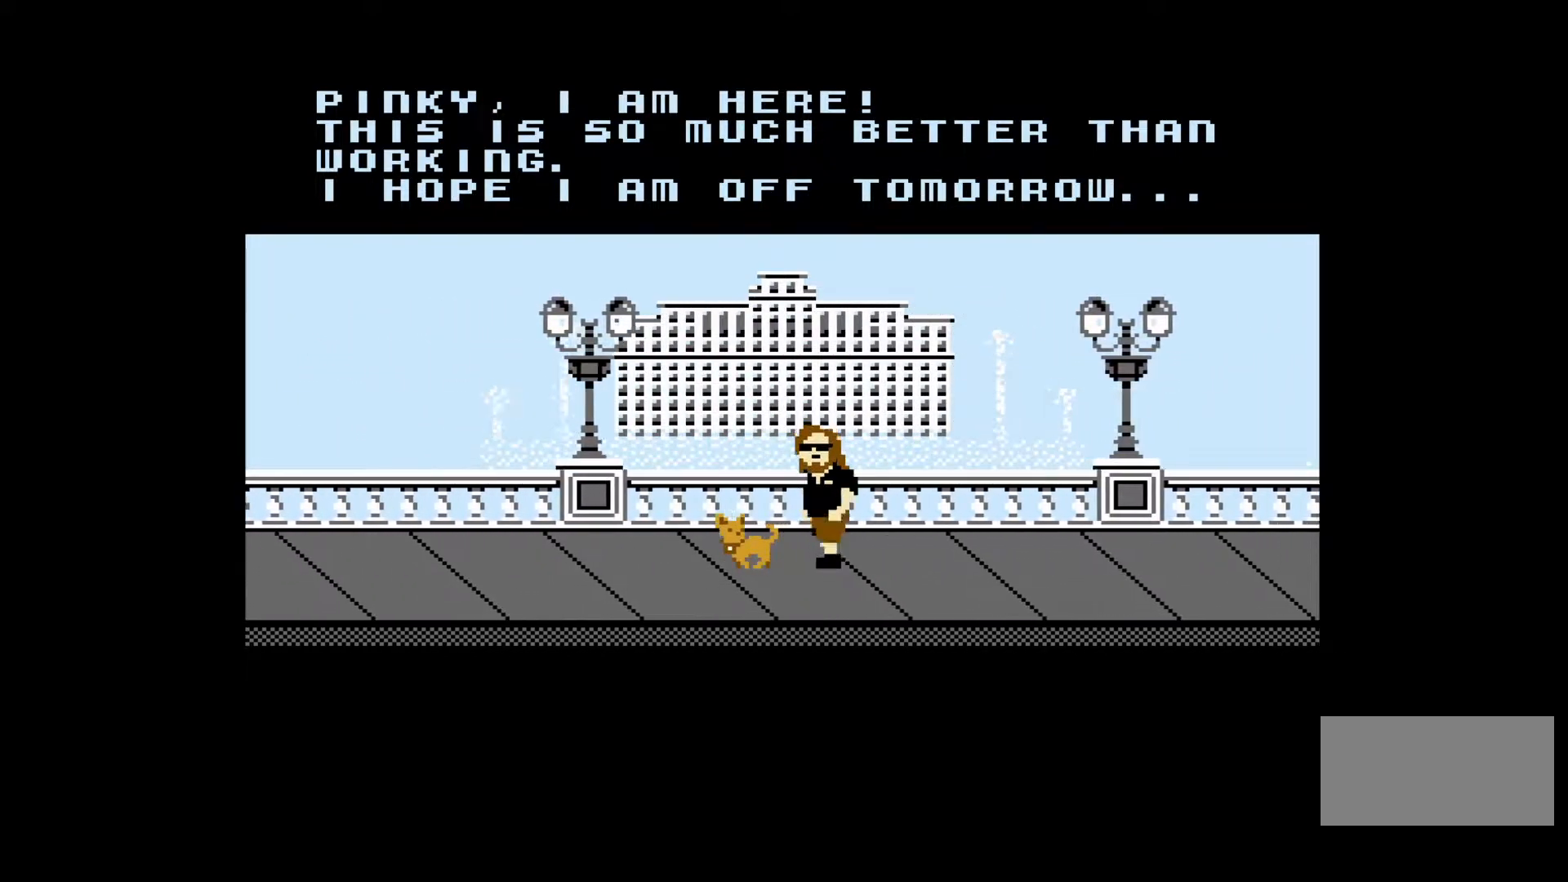
{"buttons": [], "events": []}
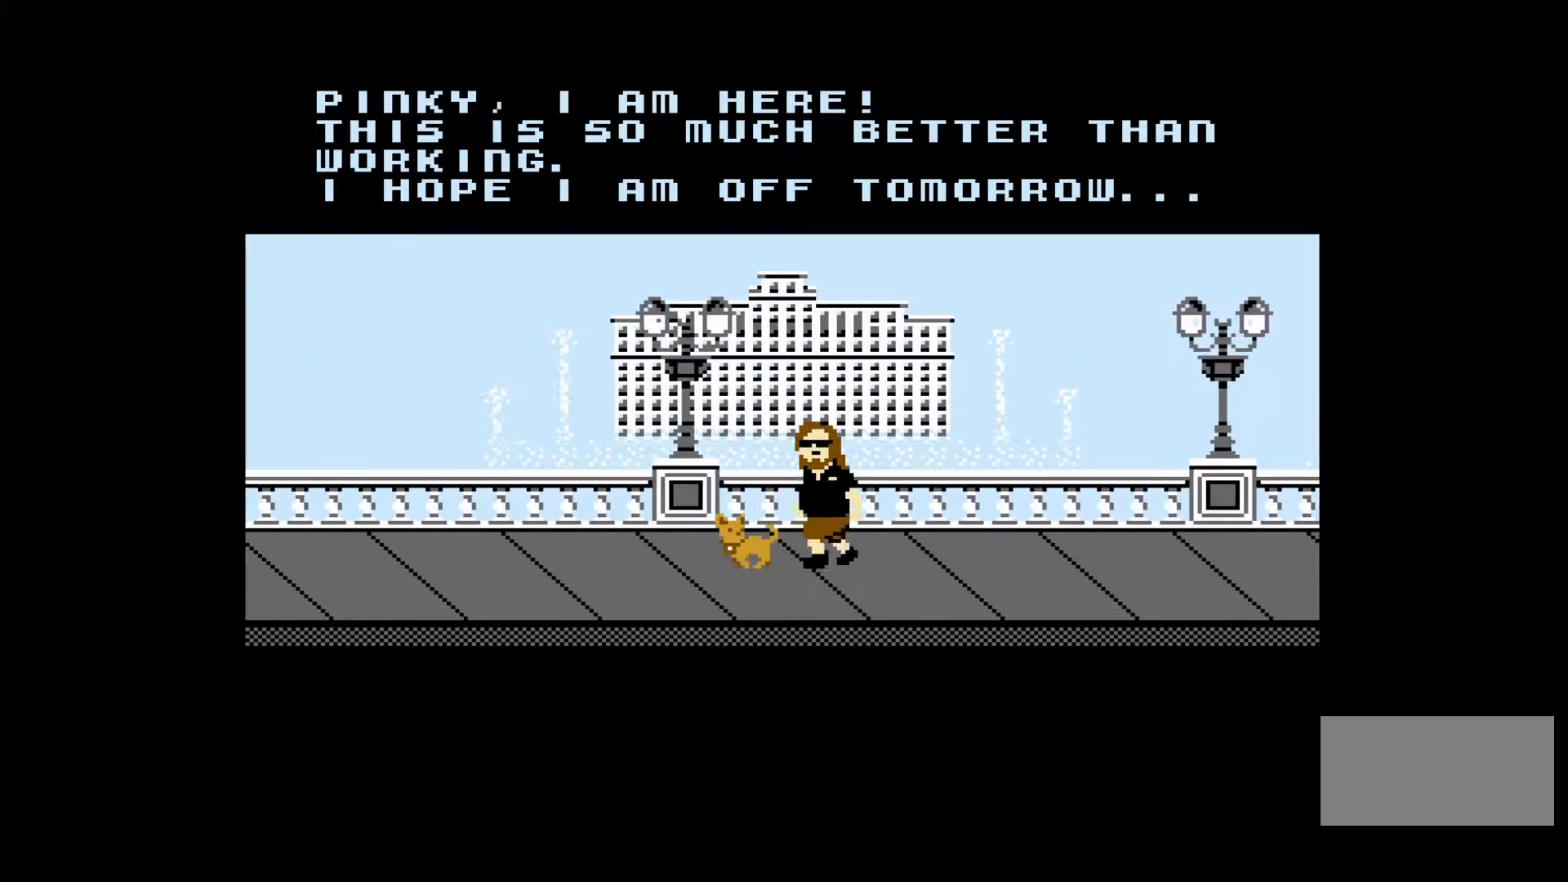
{"buttons": [], "events": []}
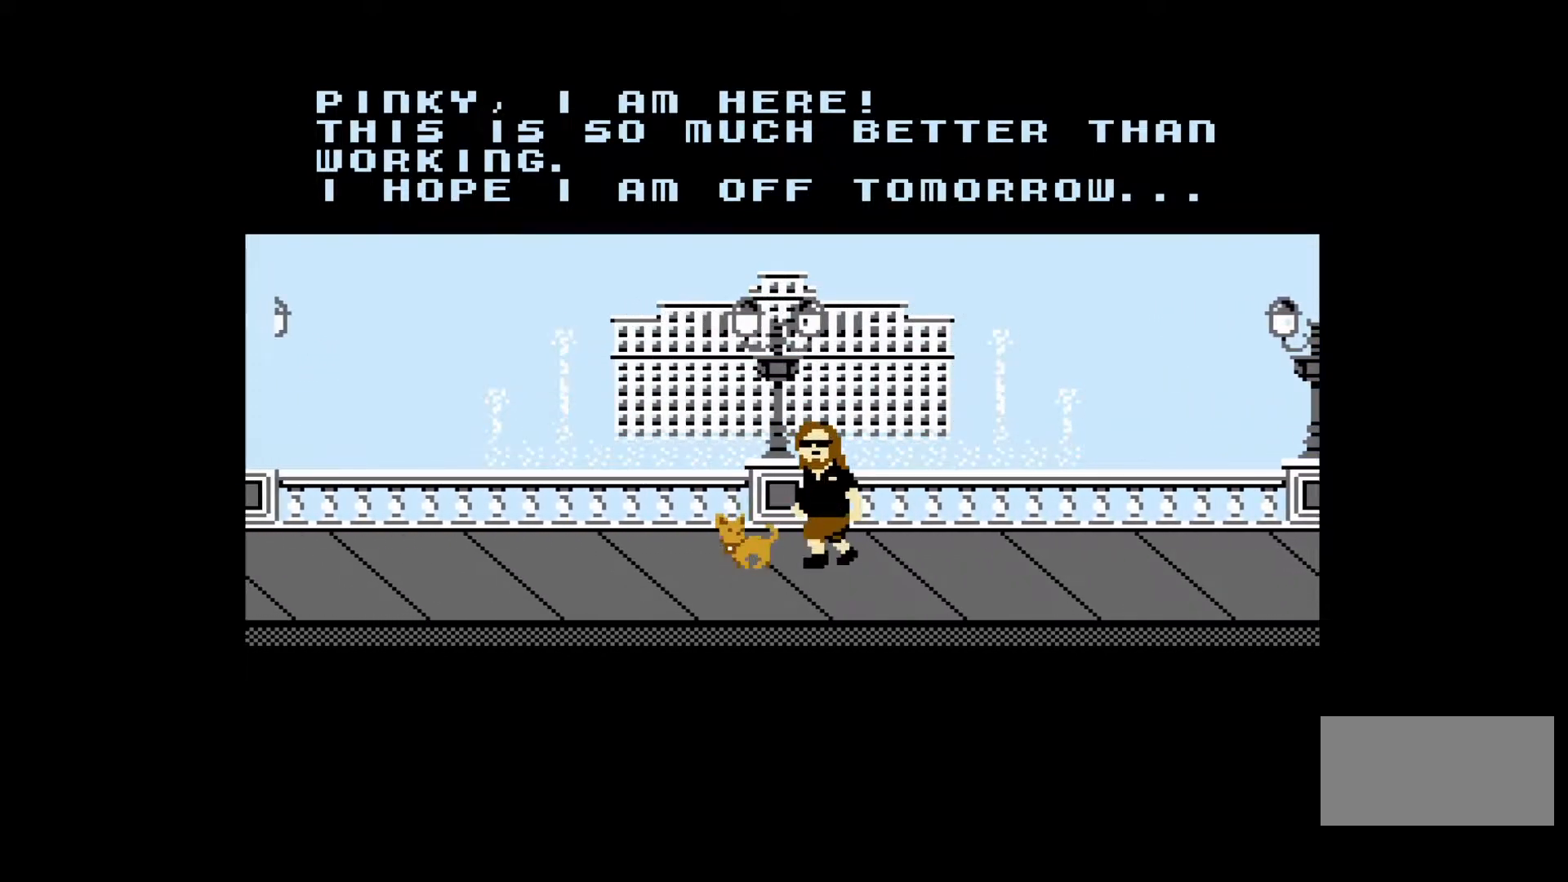
{"buttons": [], "events": []}
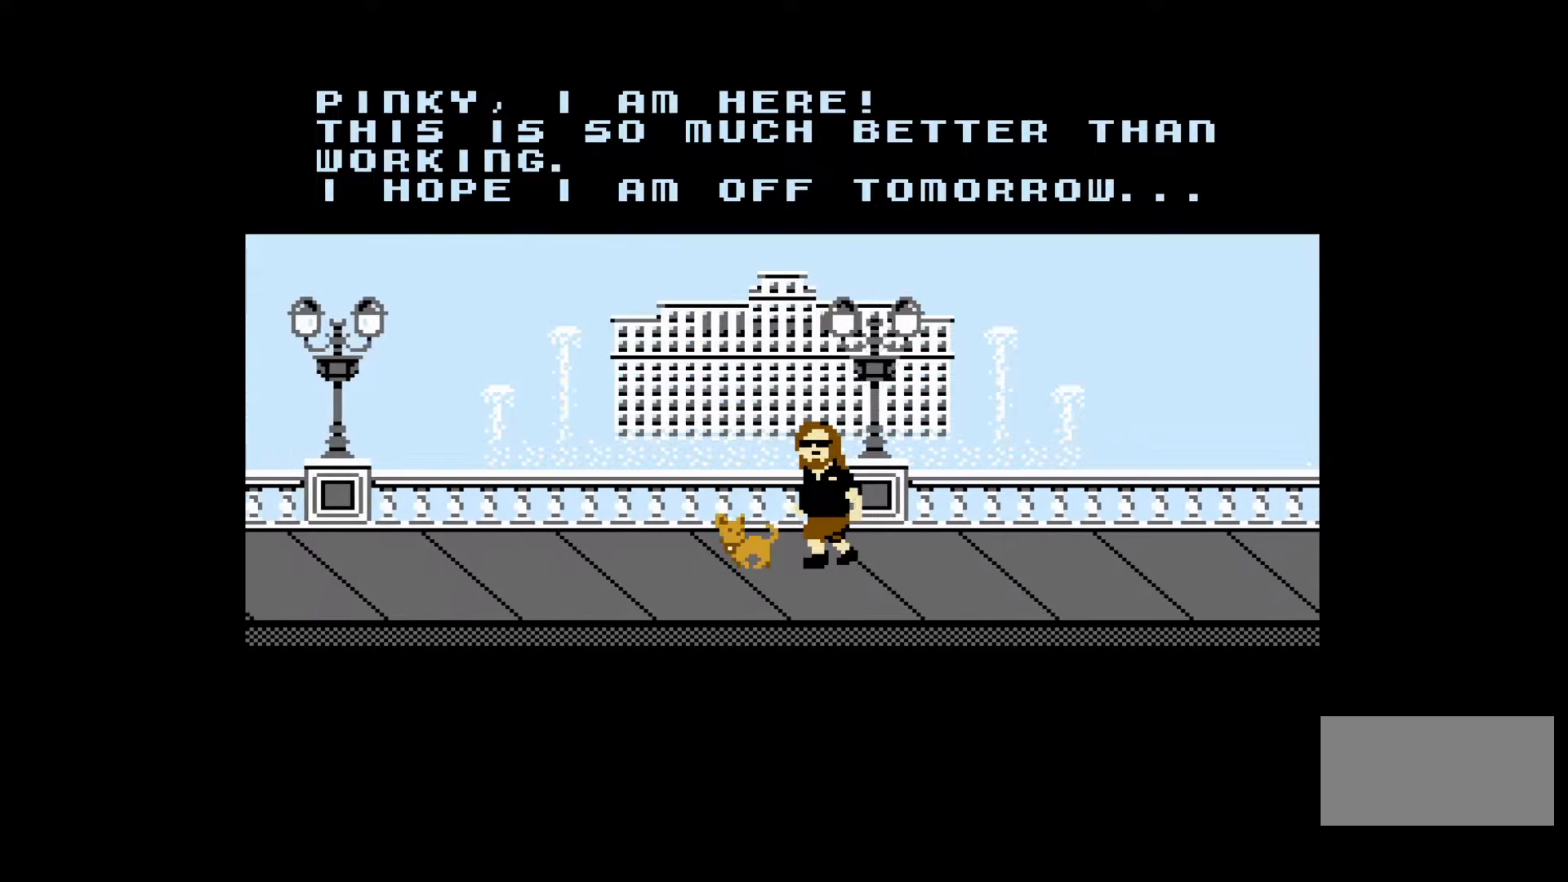
{"buttons": [], "events": []}
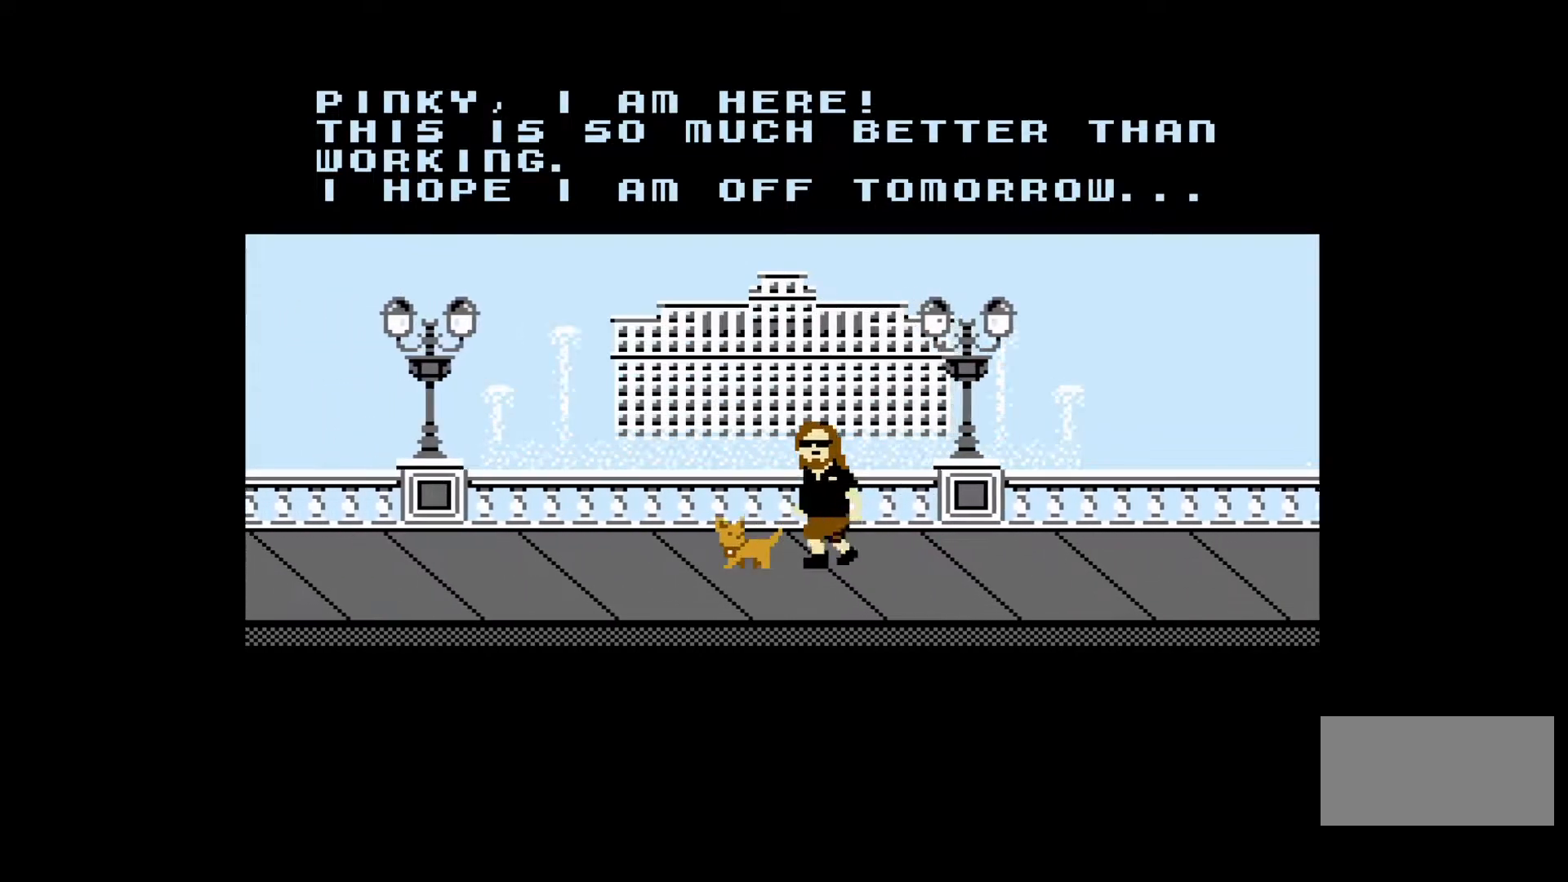
{"buttons": [], "events": []}
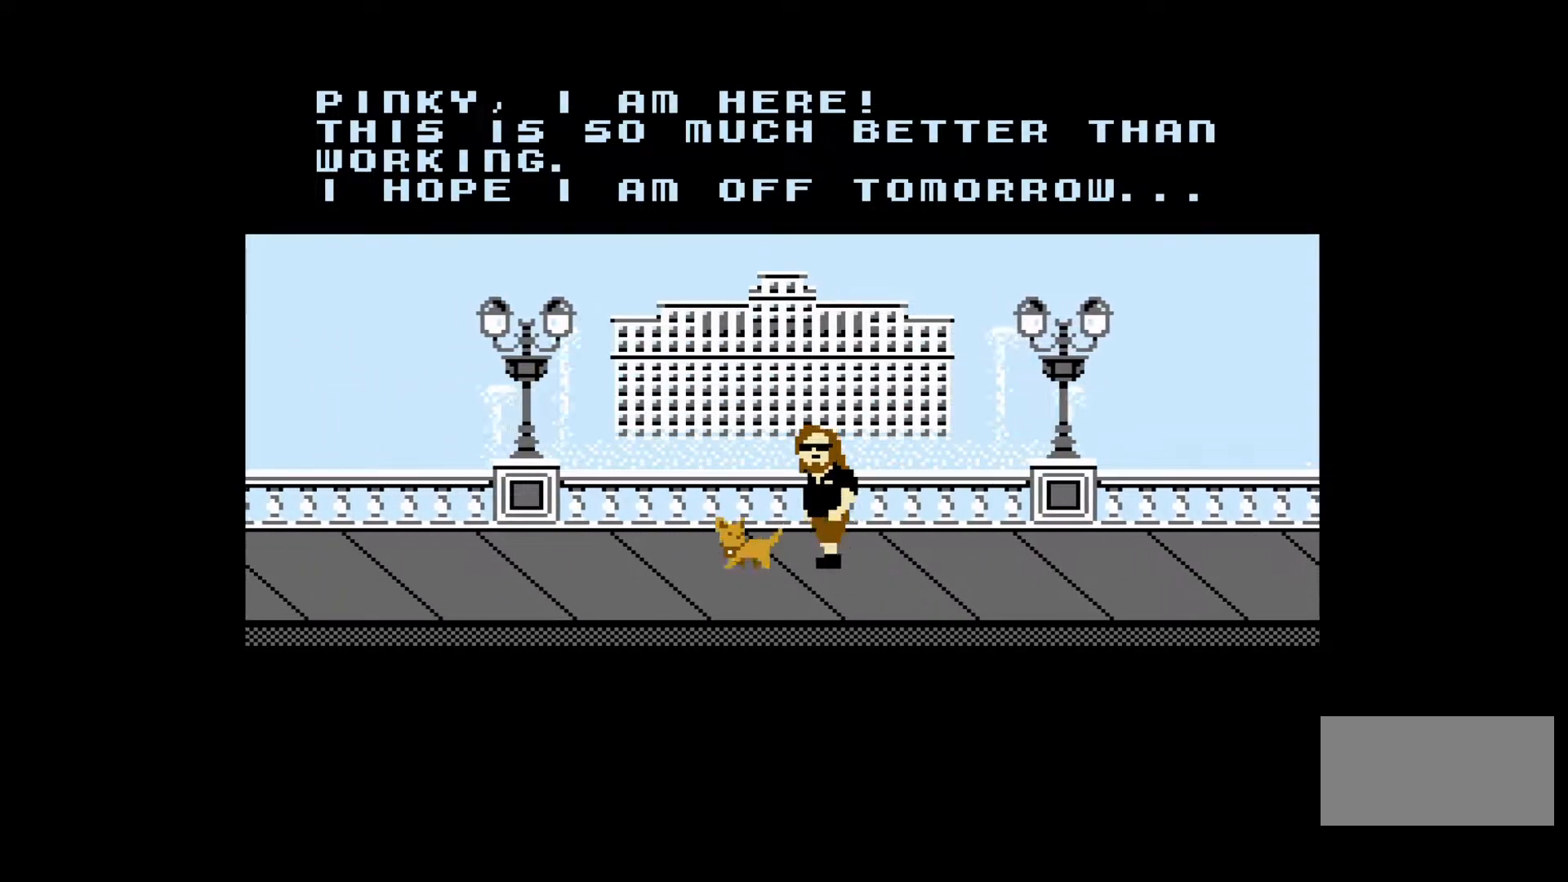
{"buttons": [], "events": []}
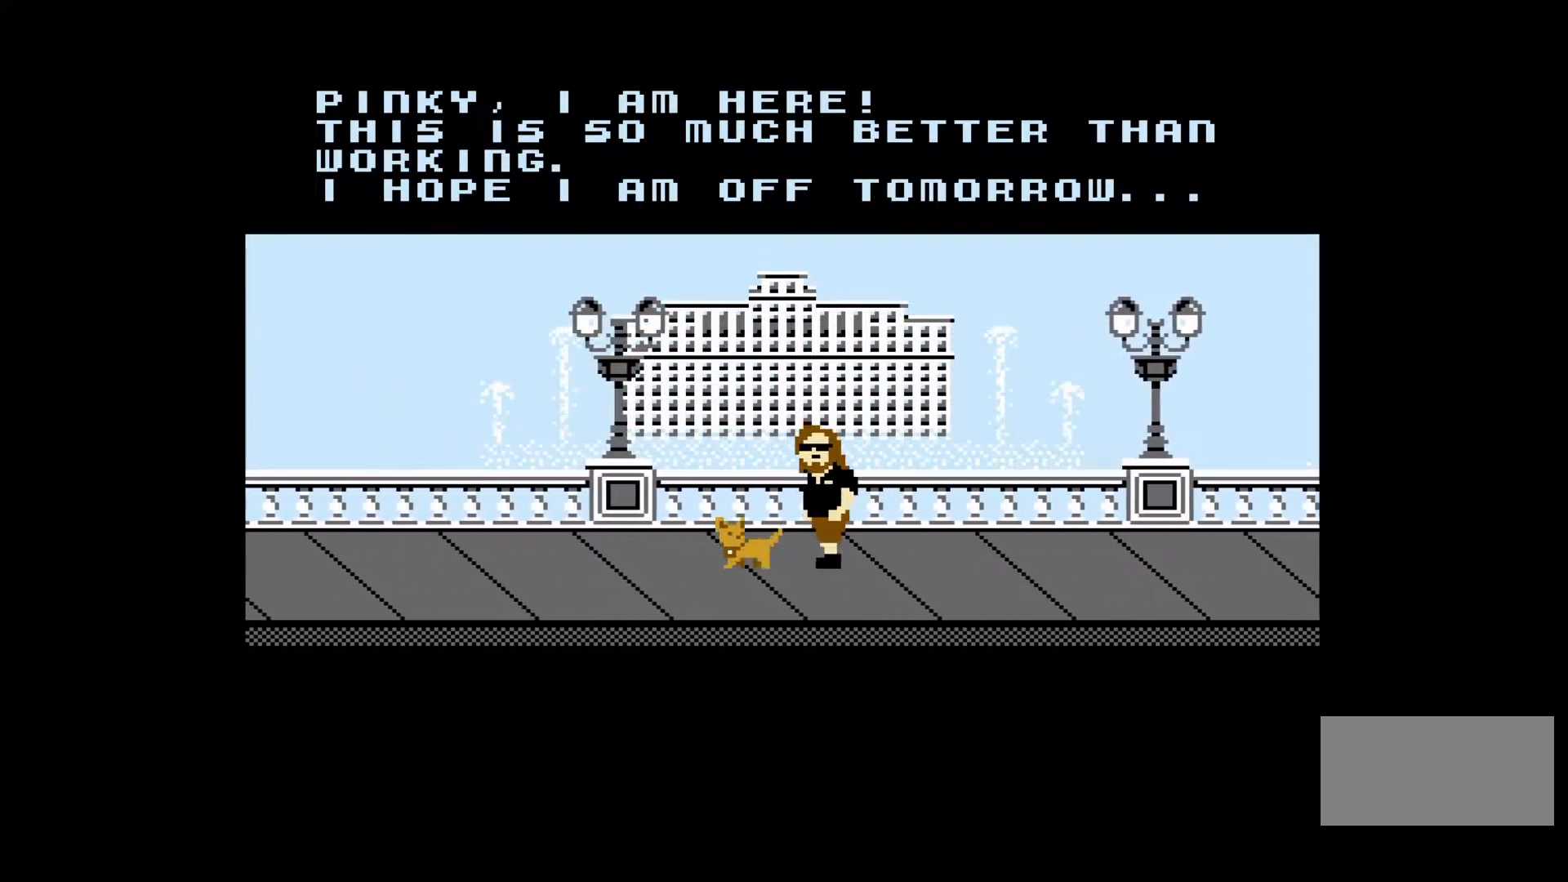
{"buttons": [], "events": []}
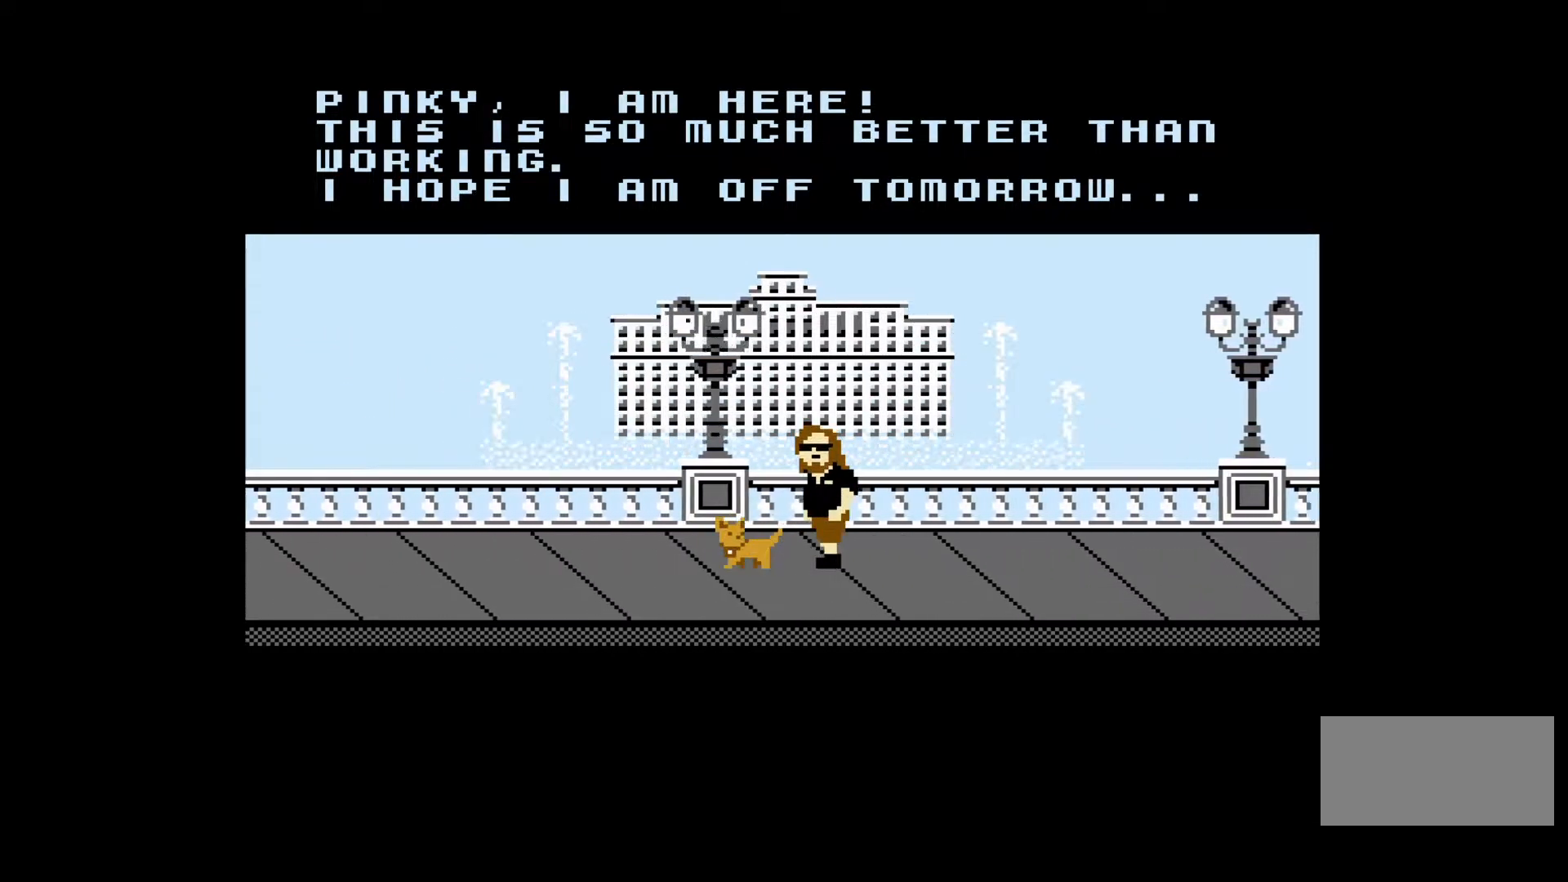
{"buttons": [], "events": []}
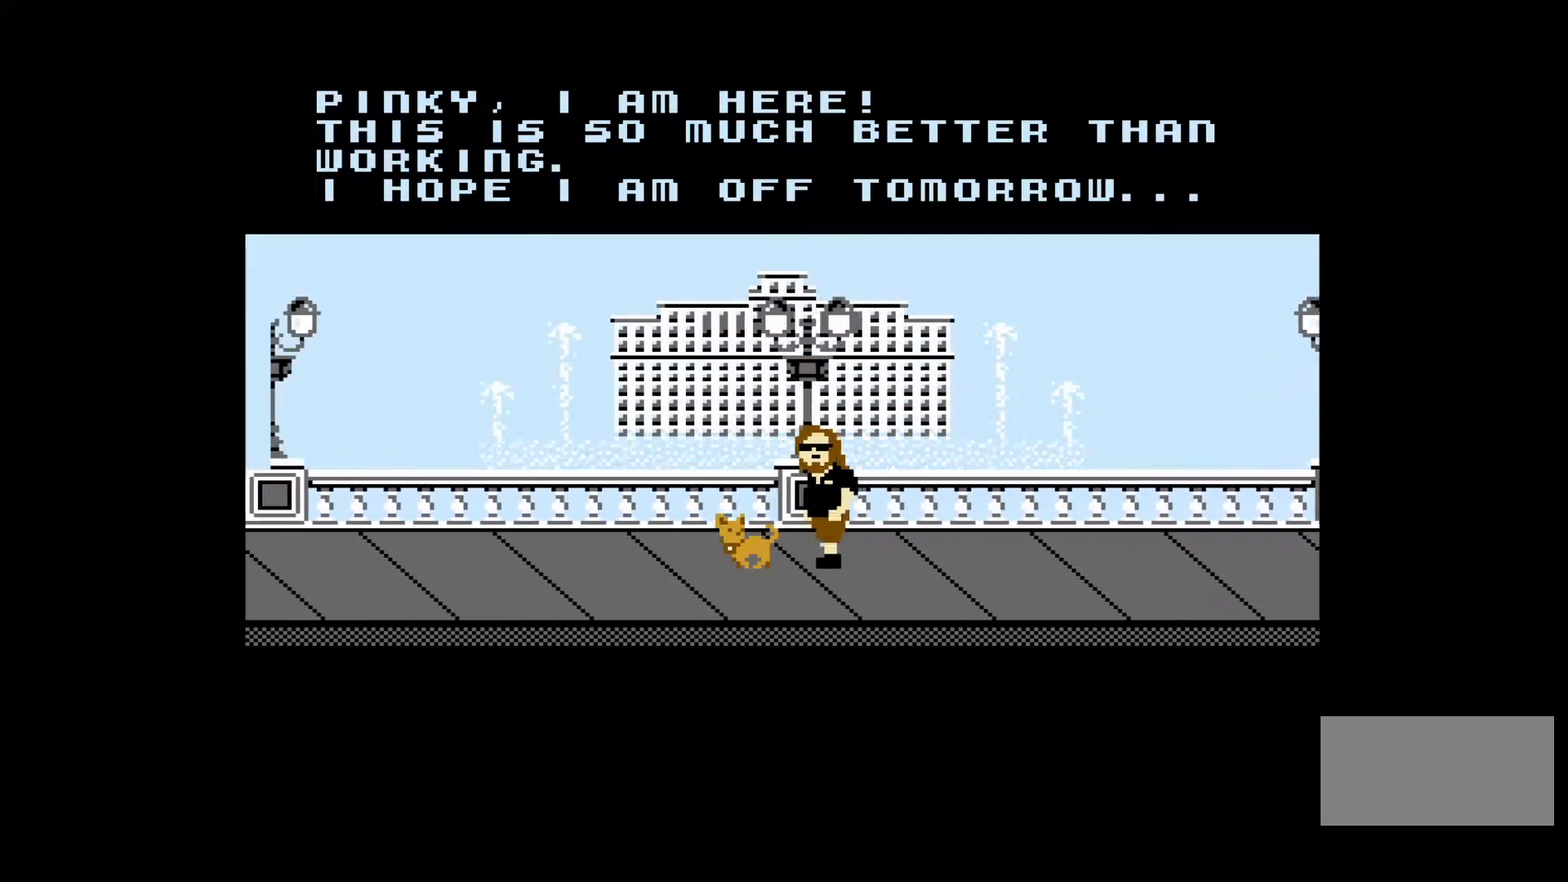
{"buttons": ["A"], "events": [[483, "A", "down"]]}
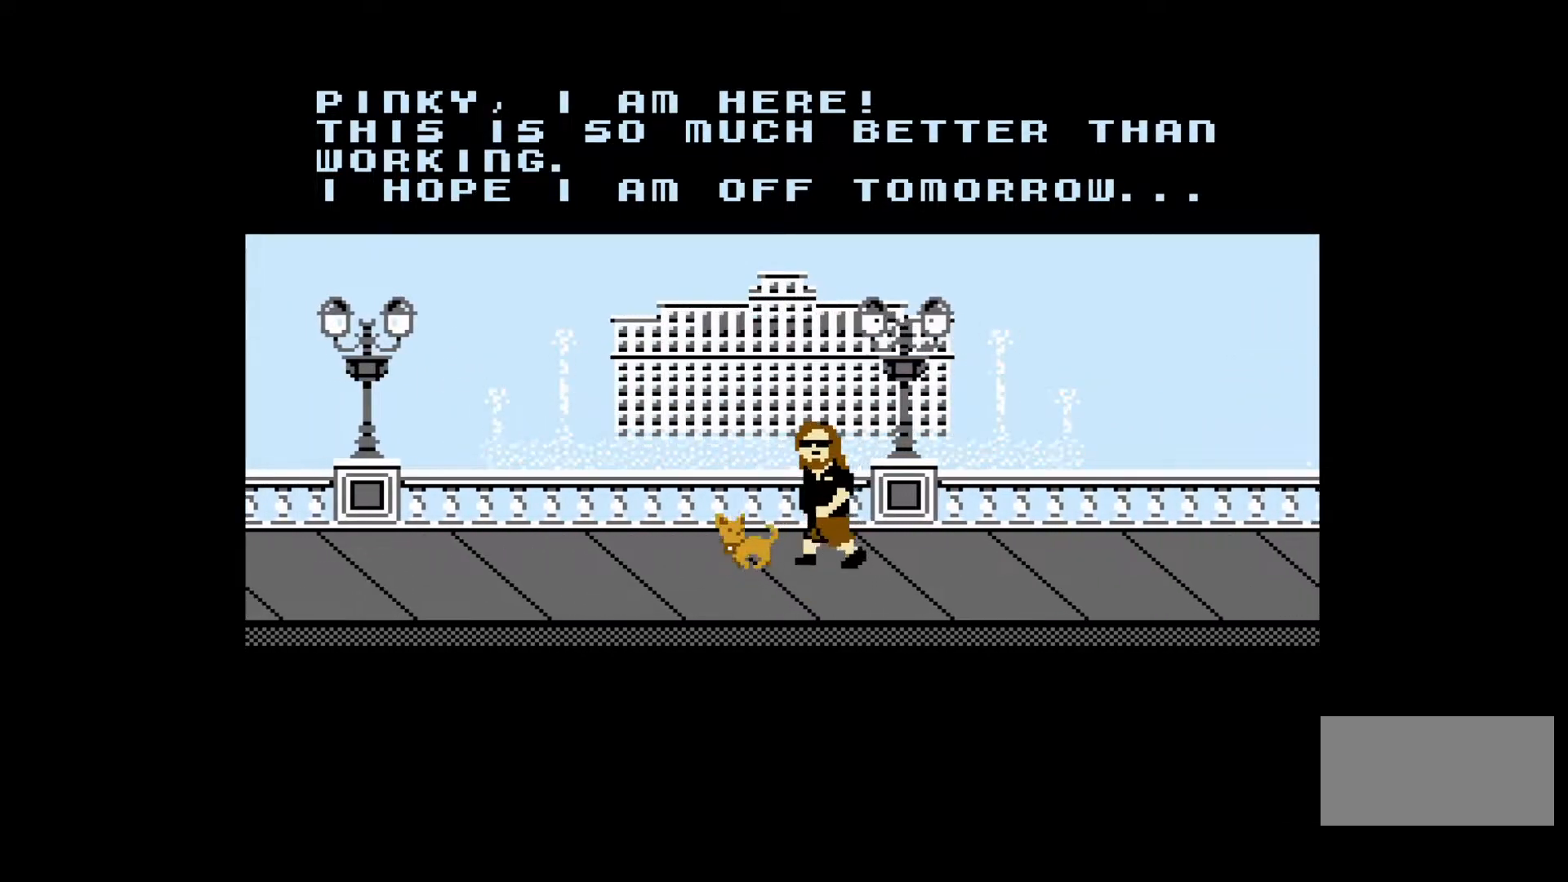
{"buttons": [], "events": [[133, "A", "up"]]}
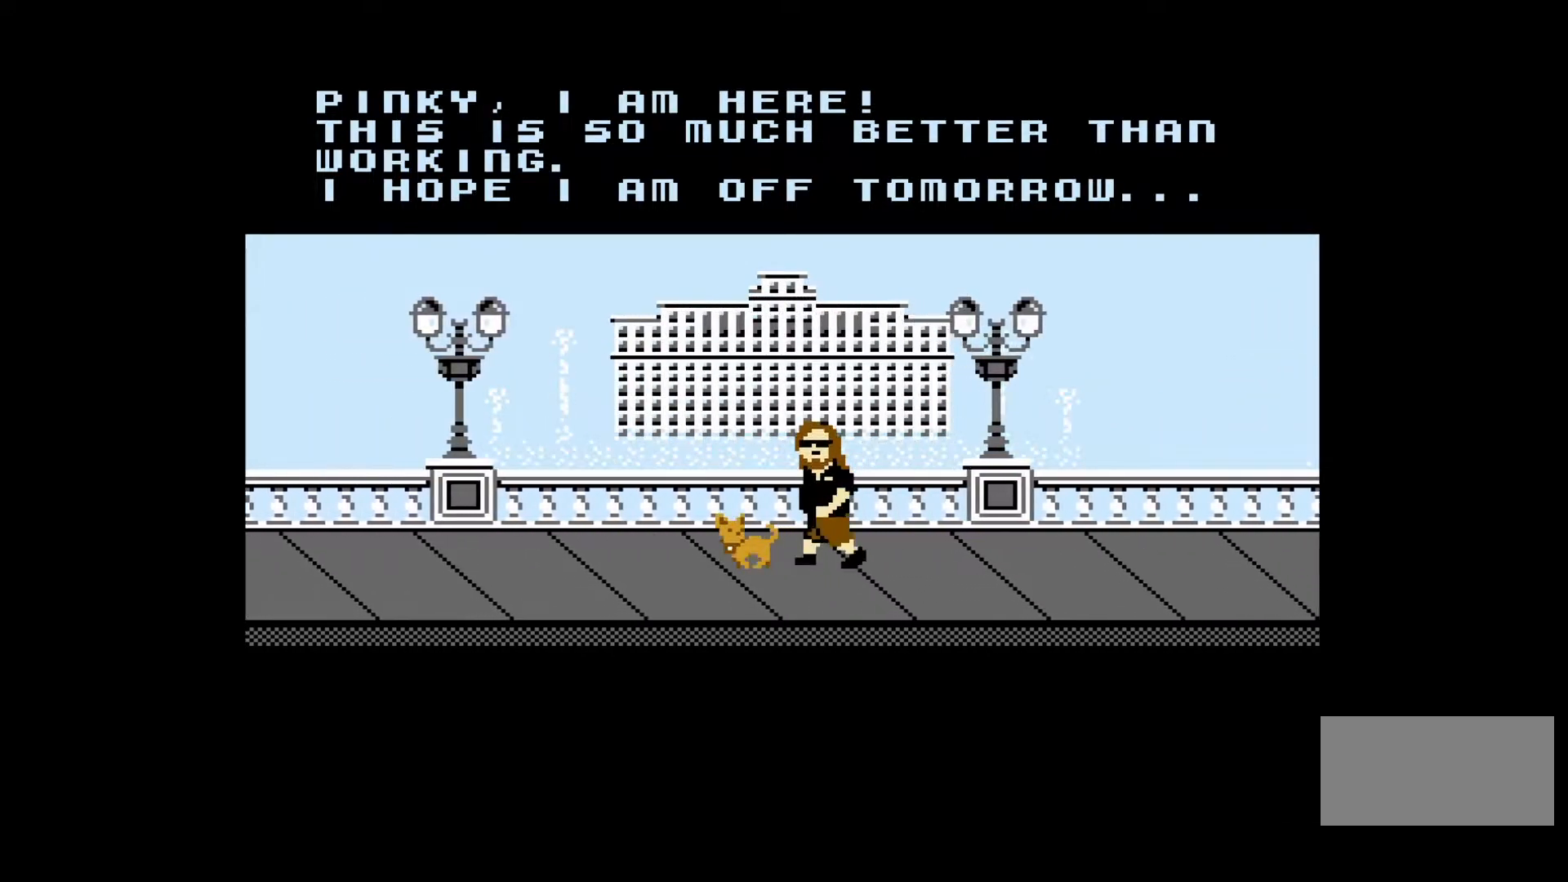
{"buttons": ["START"], "events": [[467, "START", "down"]]}
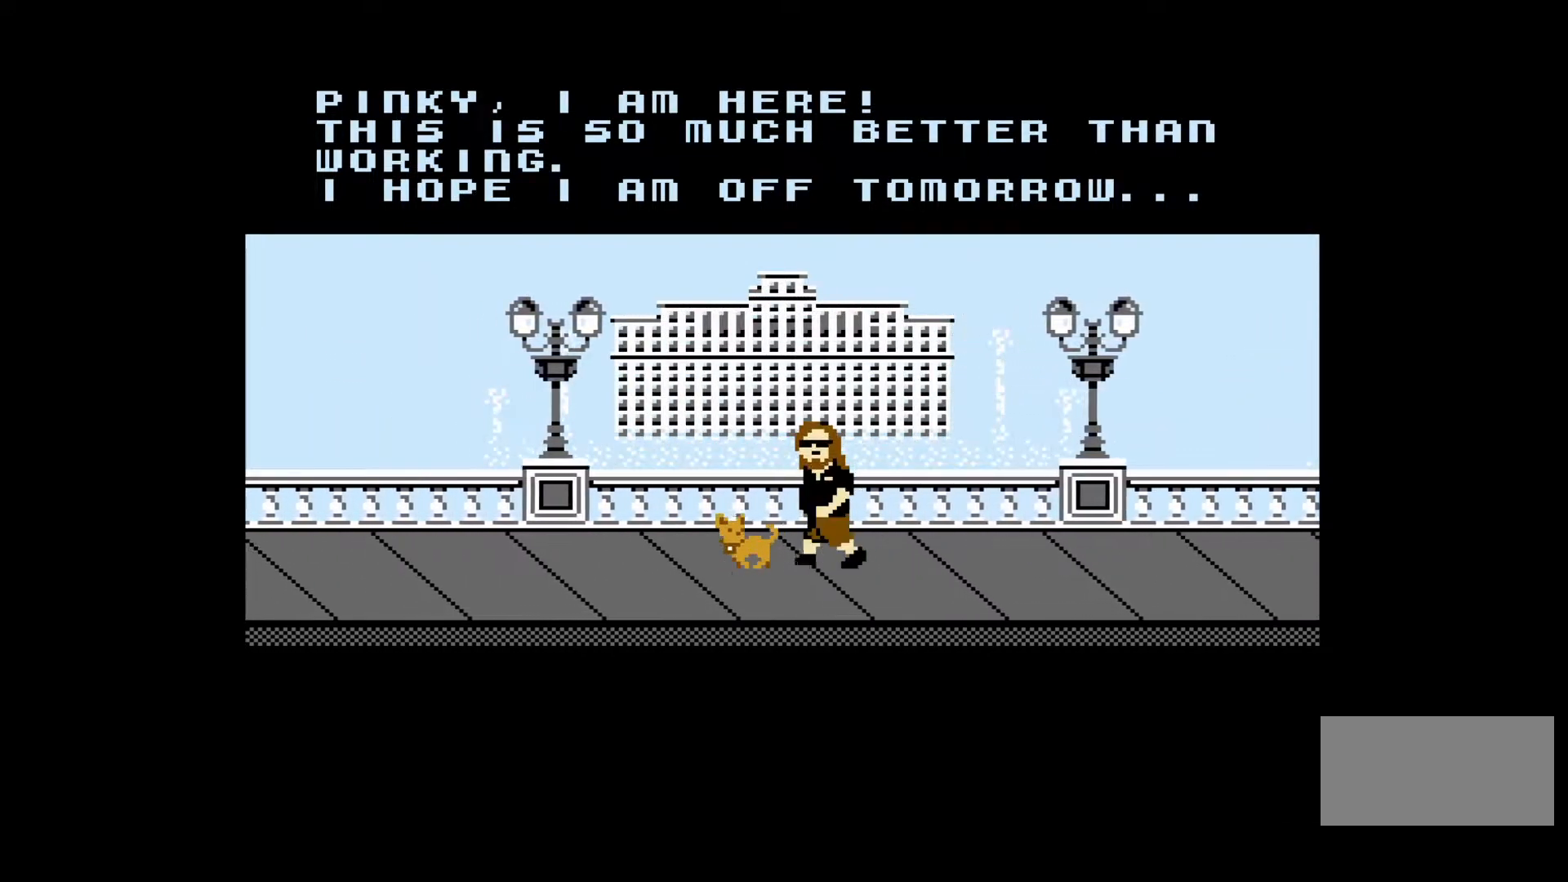
{"buttons": [], "events": [[150, "START", "up"]]}